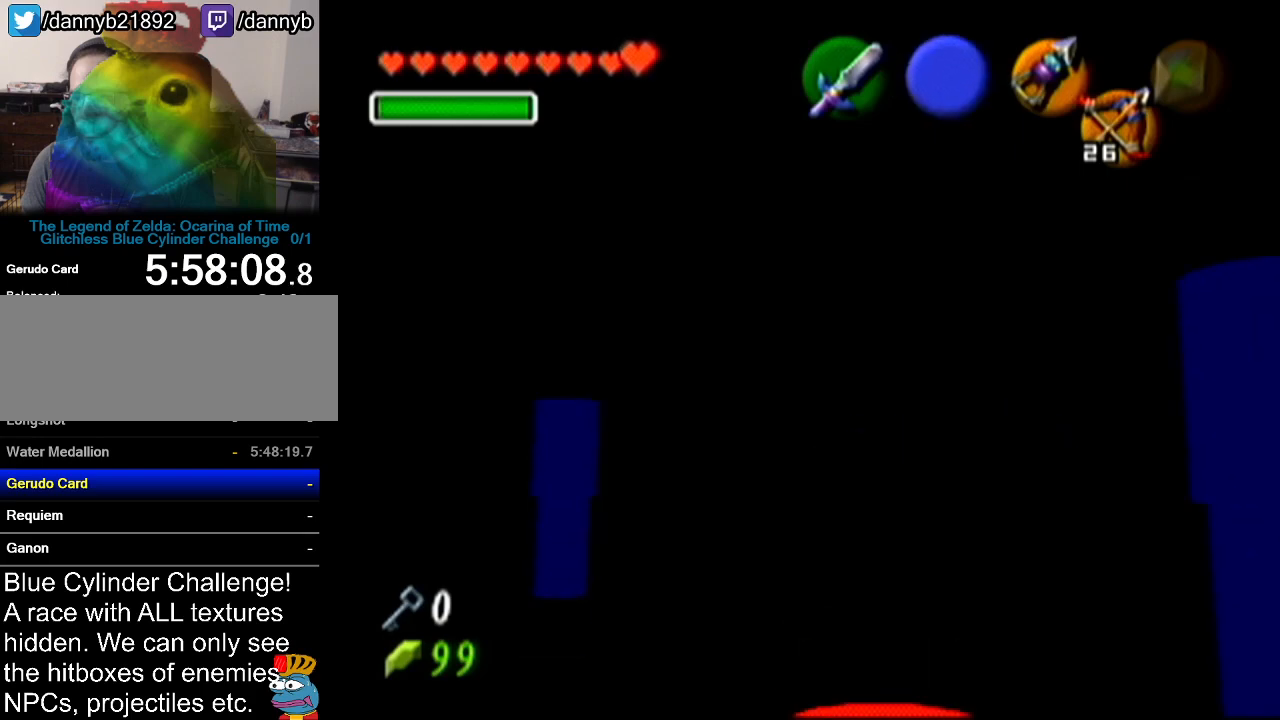
Gameplay with a controller (Nintendo layout); each line is a JSON object with the inputs held at the frame after it. "events" lists button and stick changes between this image and that frame as [ms after this image, input, new state], when the widget could be followed in between. Not read: L3 R3.
{"buttons": [], "left_stick": "up", "events": []}
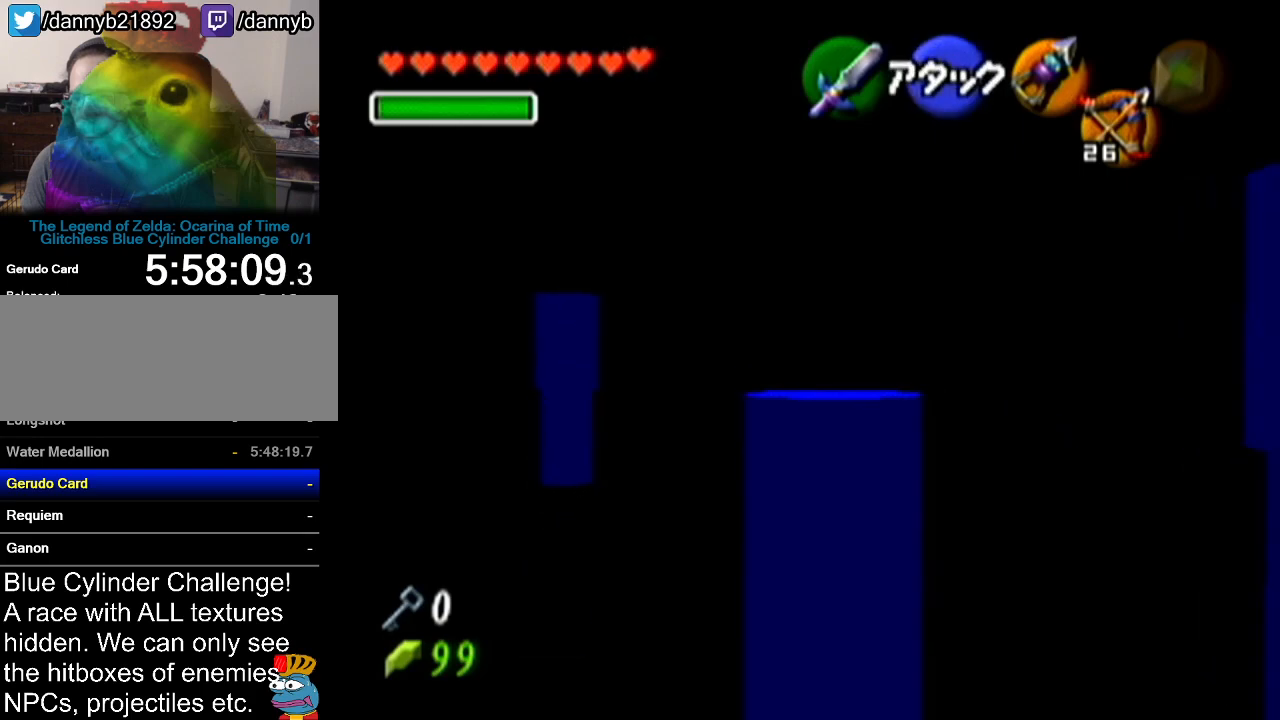
{"buttons": [], "left_stick": "up", "events": []}
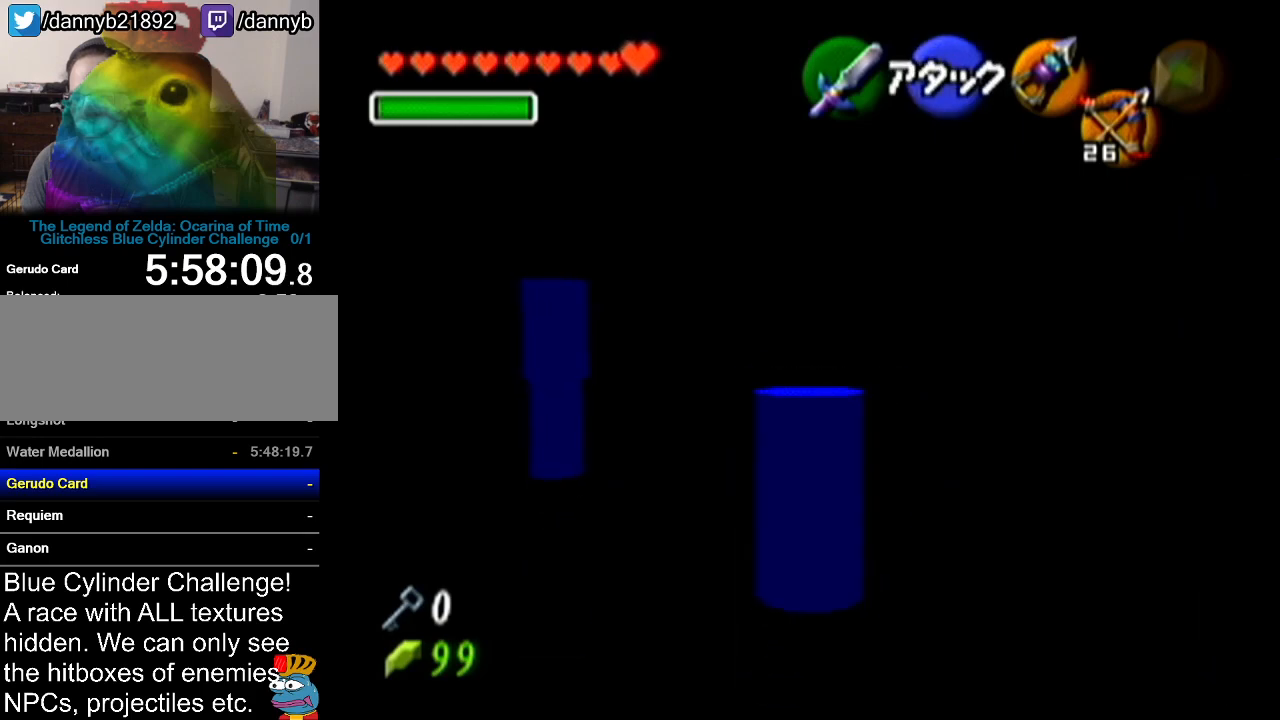
{"buttons": ["Z"], "left_stick": "center", "events": [[50, "left_stick", "up-right"], [434, "left_stick", "center"], [451, "Z", "down"]]}
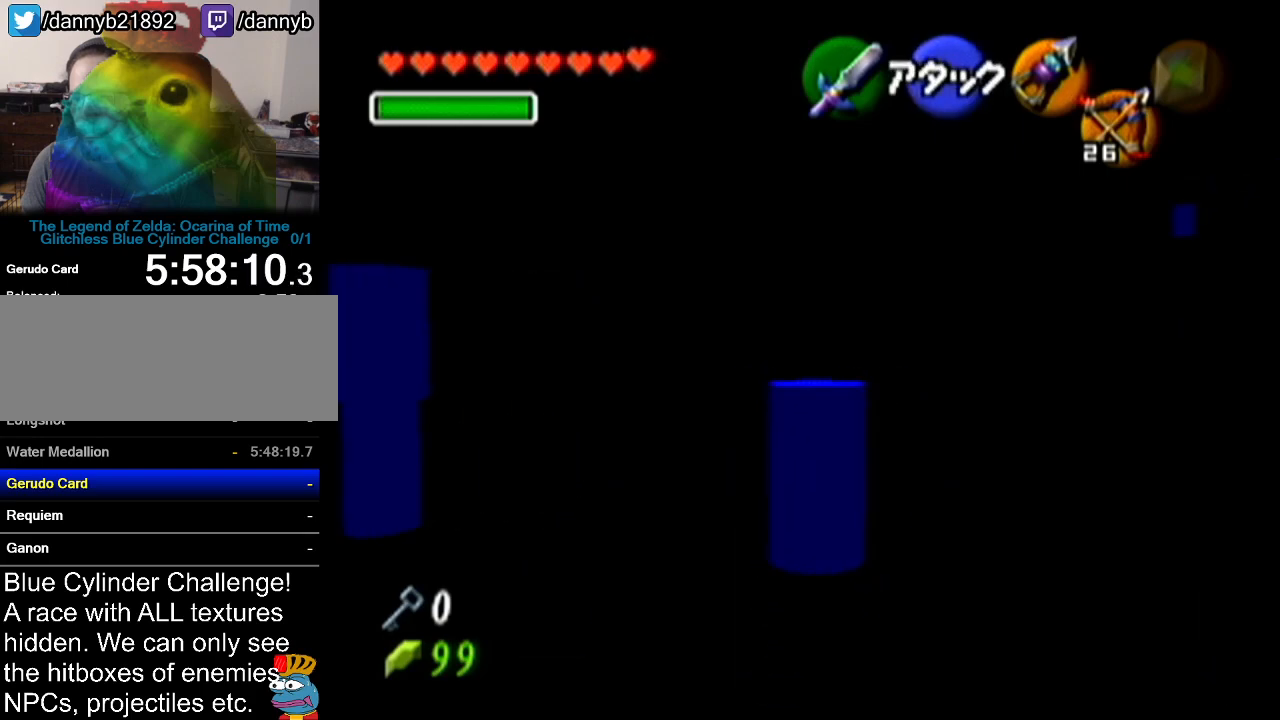
{"buttons": [], "left_stick": "center", "events": [[467, "Z", "up"]]}
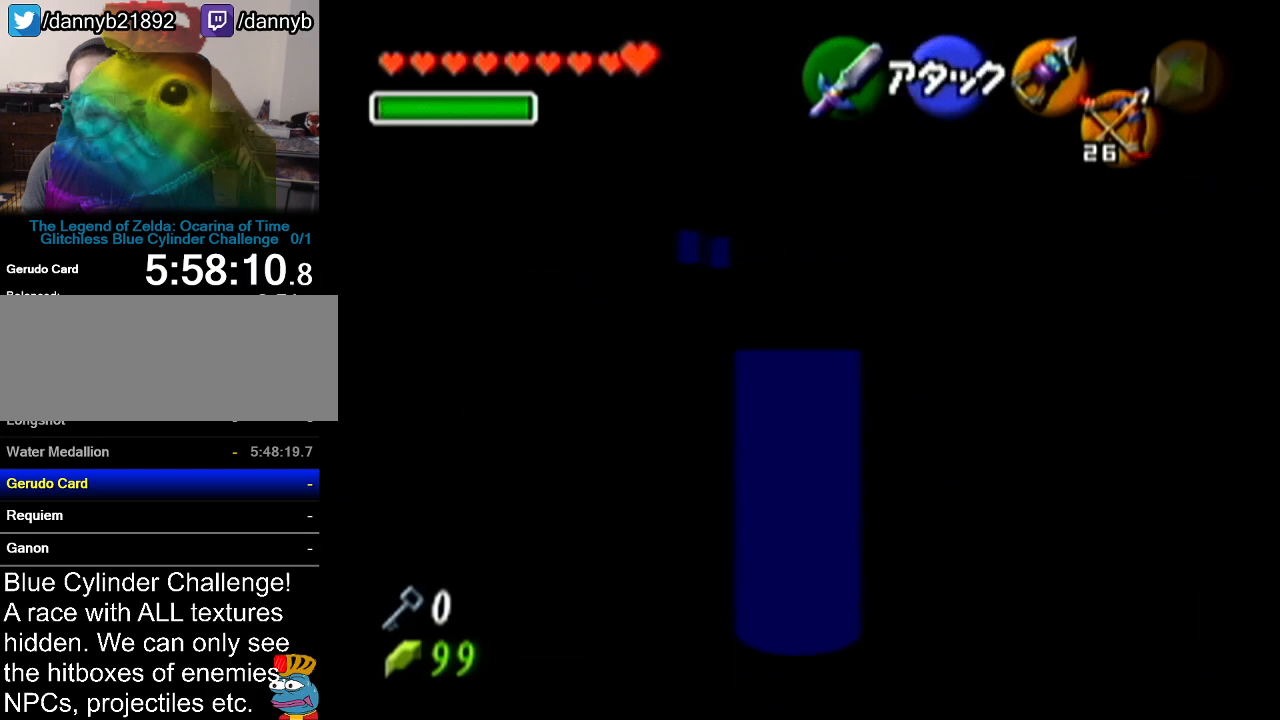
{"buttons": [], "left_stick": "down", "events": [[150, "left_stick", "down"]]}
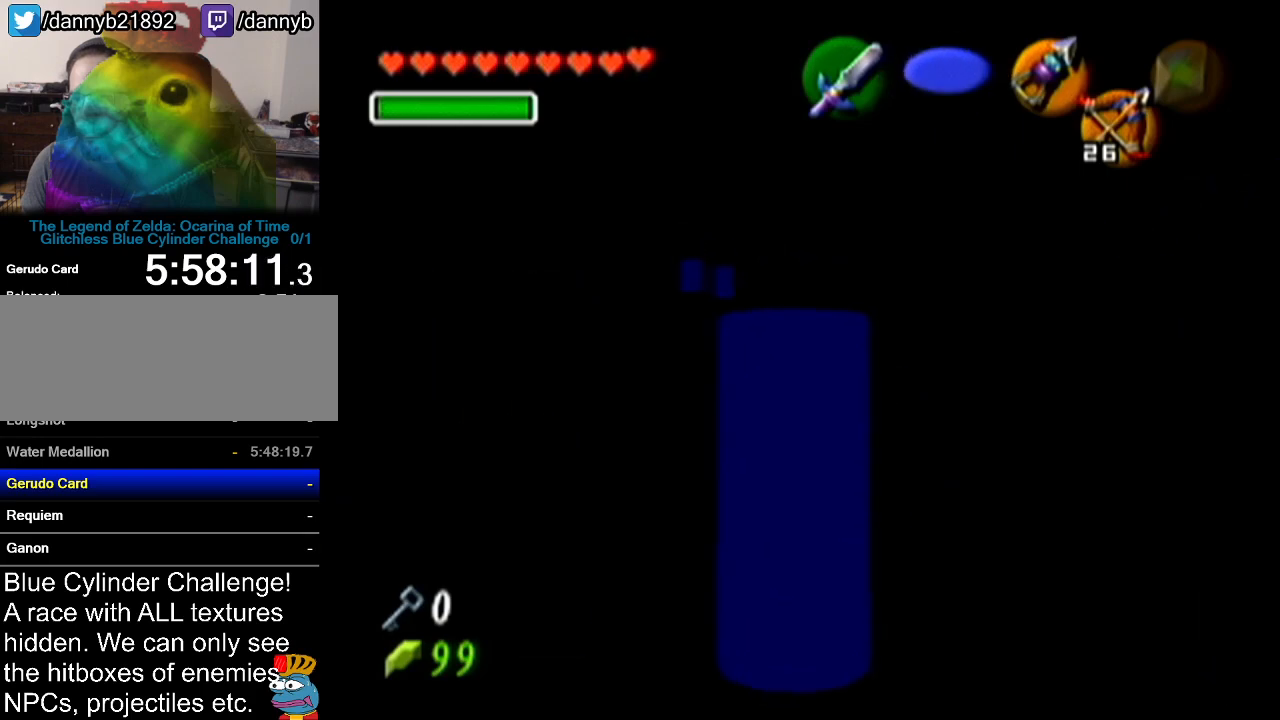
{"buttons": [], "left_stick": "down", "events": []}
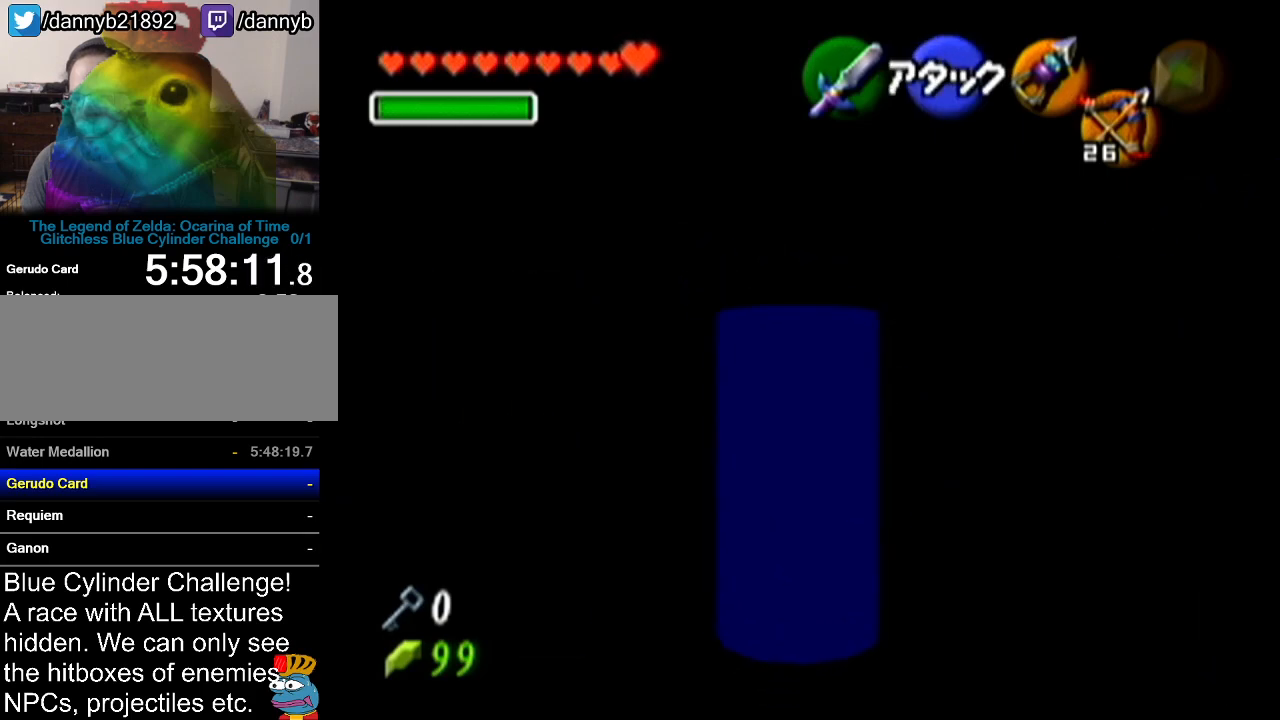
{"buttons": [], "left_stick": "up", "events": [[17, "left_stick", "down-right"], [167, "left_stick", "down"], [401, "left_stick", "center"], [467, "left_stick", "up"]]}
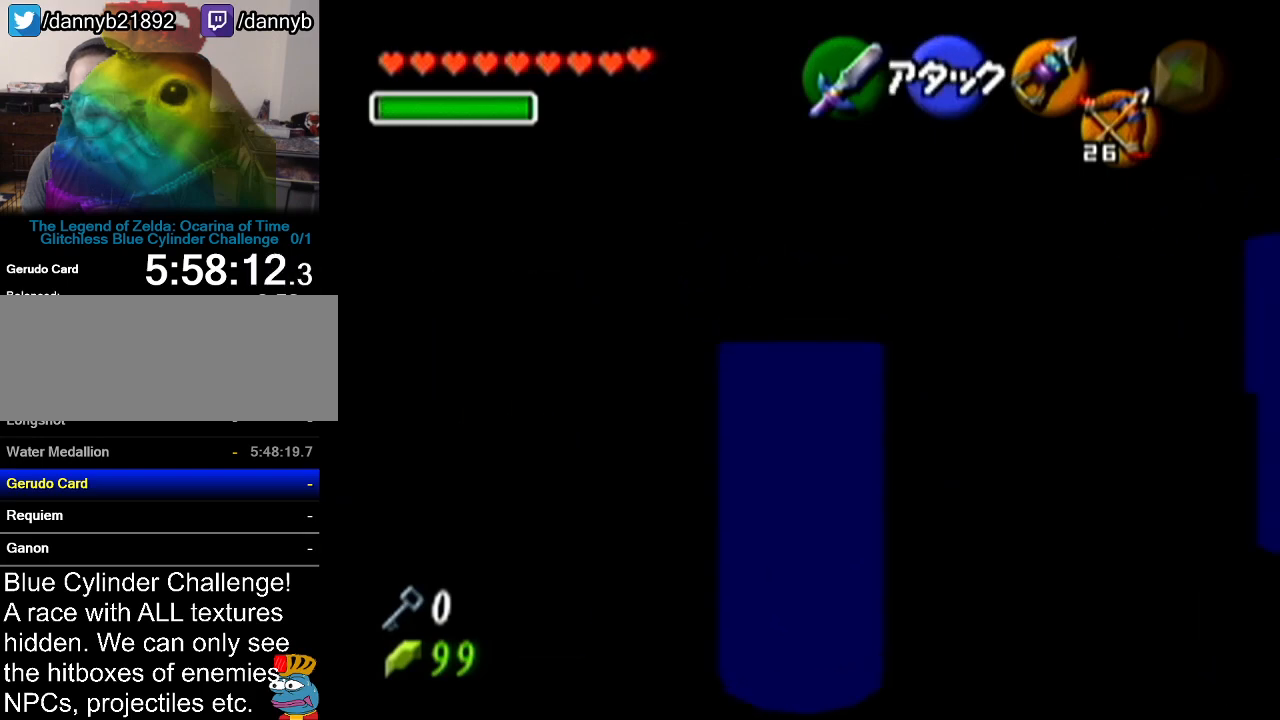
{"buttons": ["A"], "left_stick": "up", "events": [[450, "A", "down"]]}
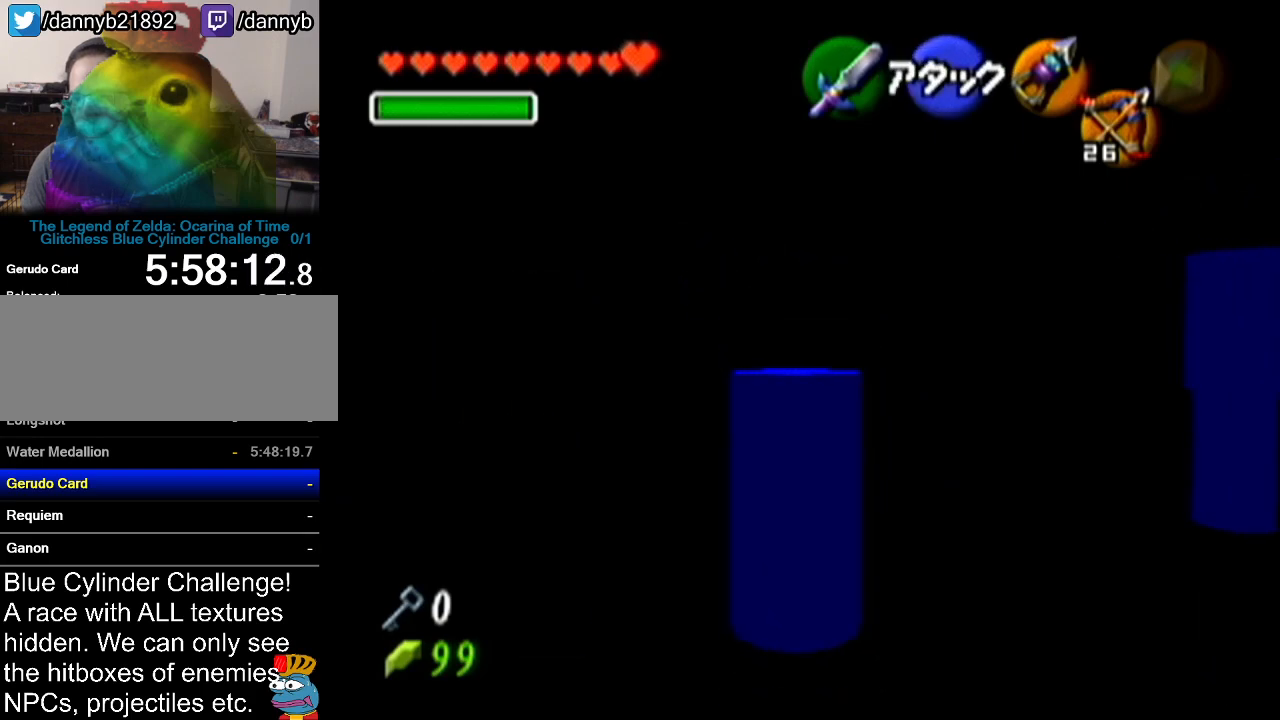
{"buttons": [], "left_stick": "up", "events": [[267, "A", "up"]]}
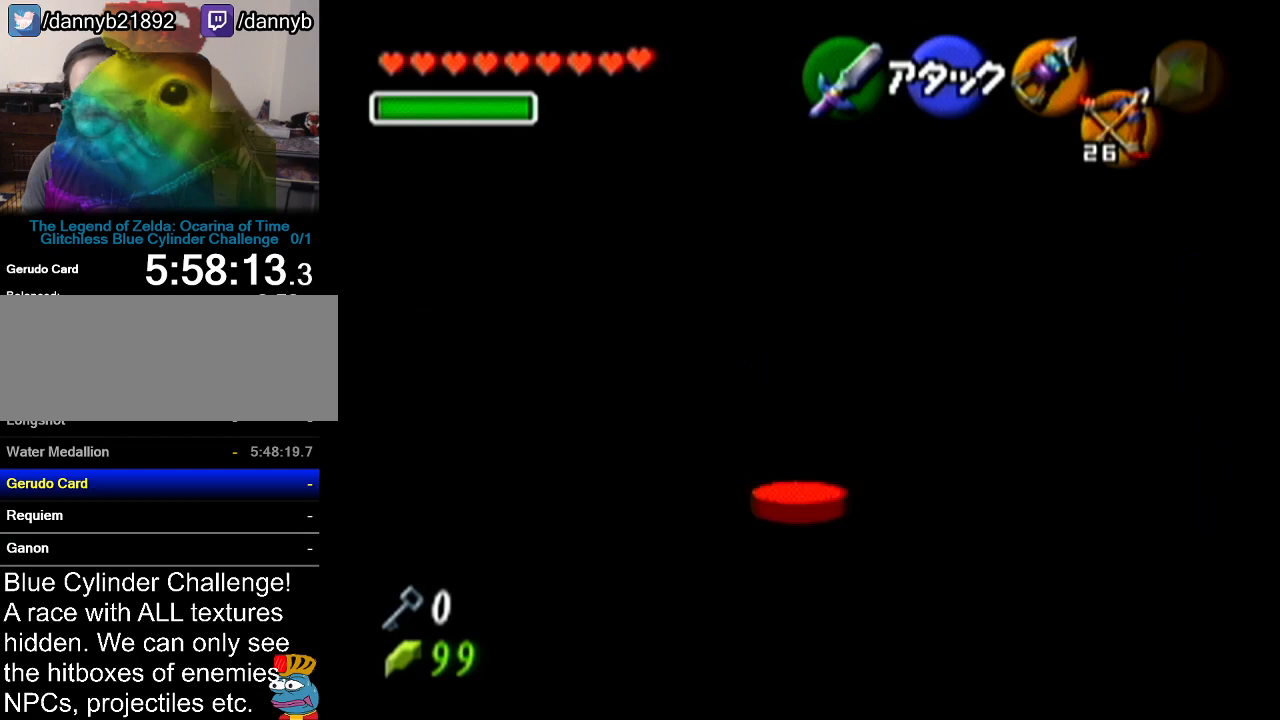
{"buttons": ["A"], "left_stick": "up", "events": [[267, "A", "down"]]}
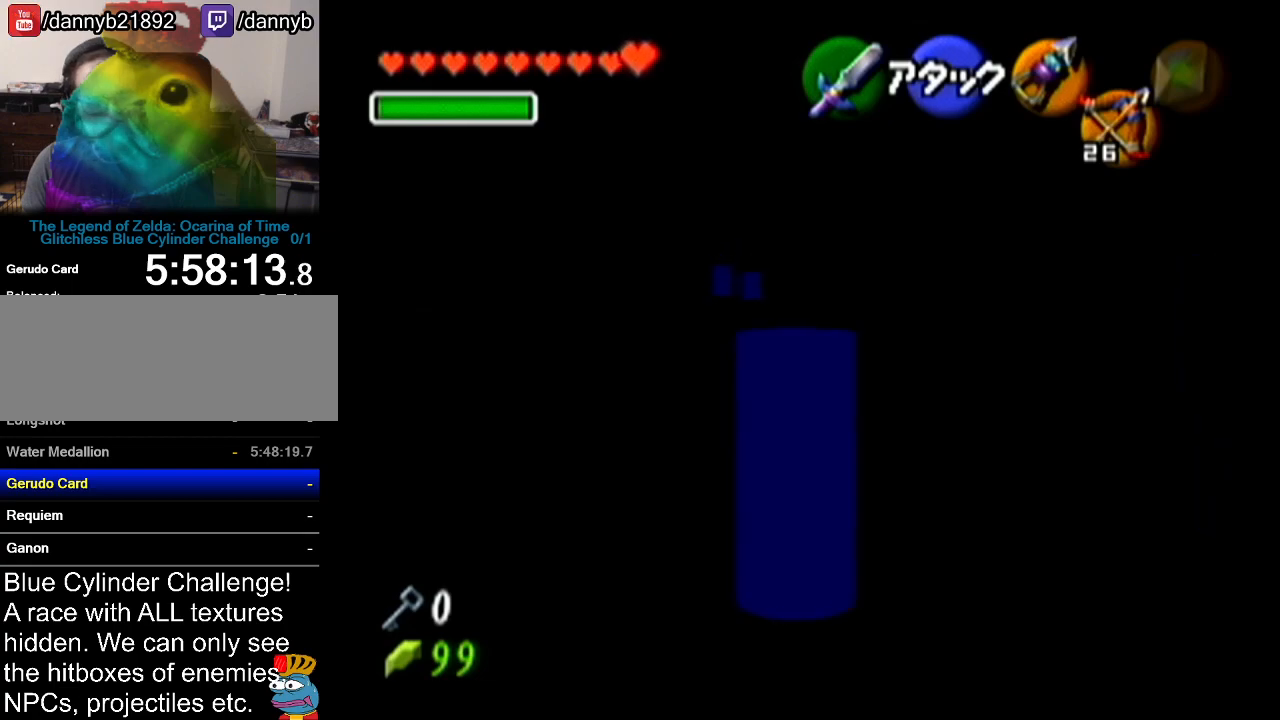
{"buttons": [], "left_stick": "up", "events": [[117, "A", "up"]]}
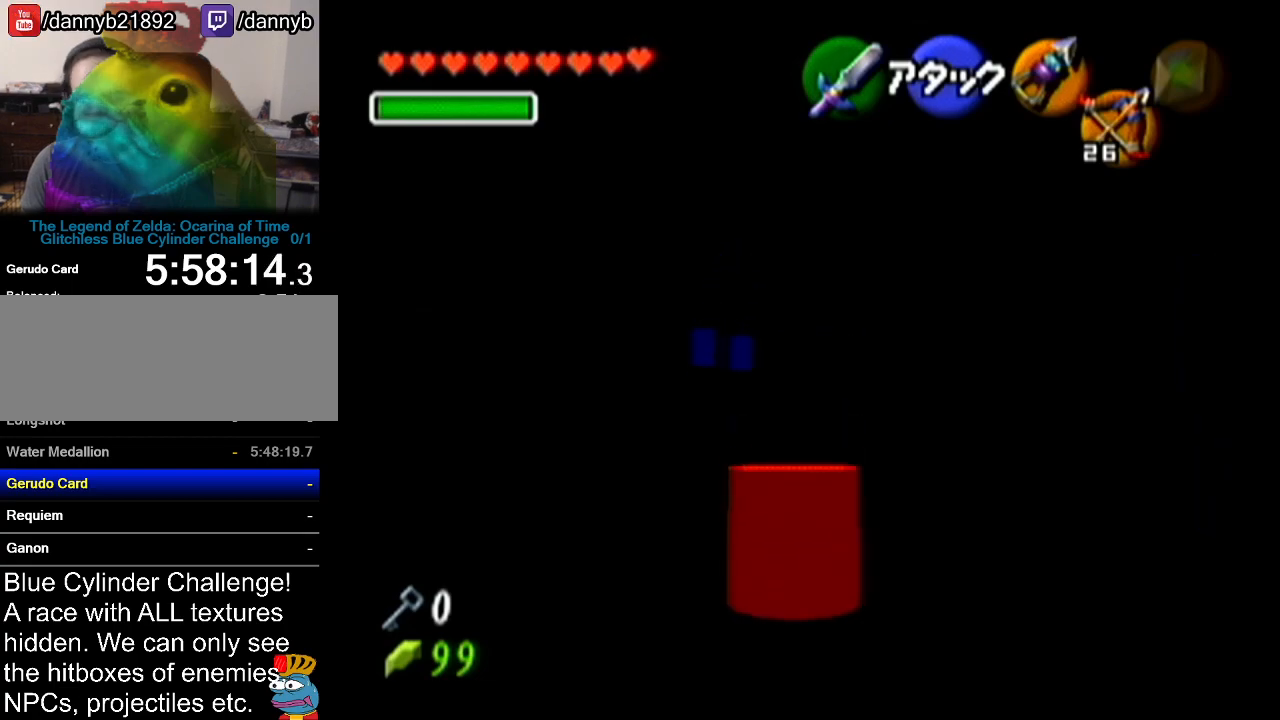
{"buttons": [], "left_stick": "up", "events": [[50, "A", "down"], [367, "A", "up"]]}
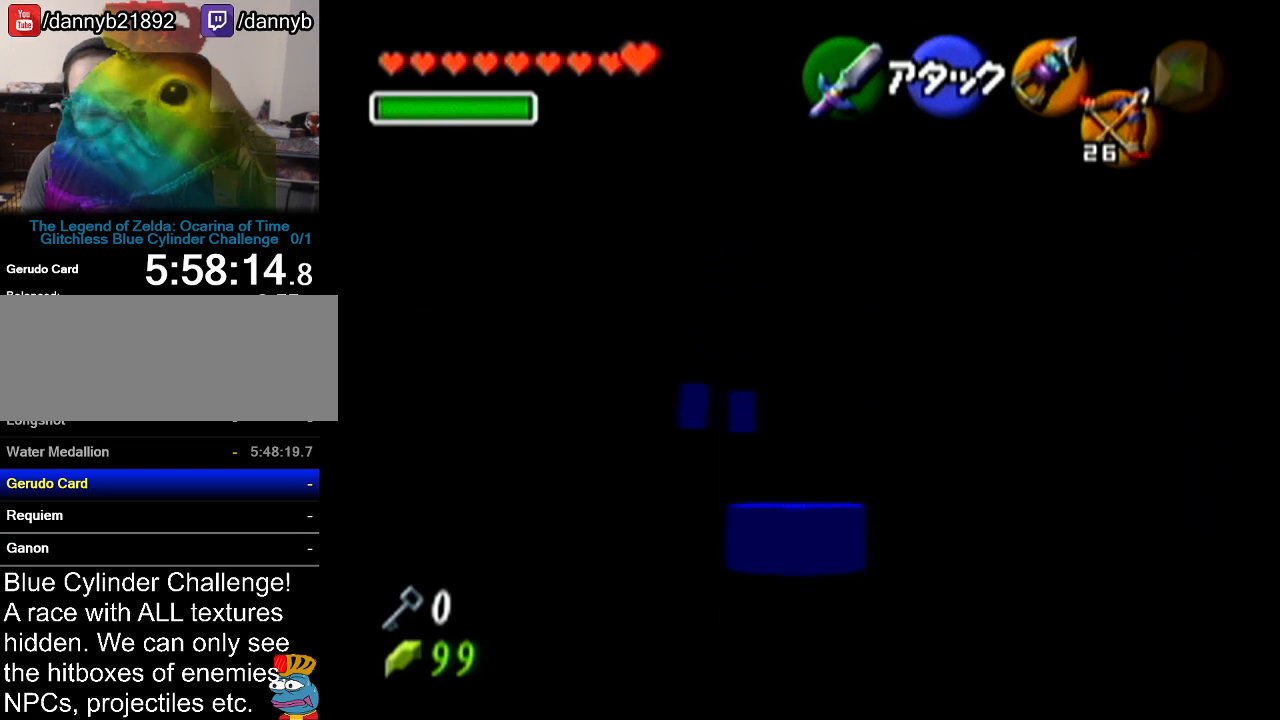
{"buttons": ["A"], "left_stick": "up", "events": [[117, "left_stick", "up-left"], [367, "left_stick", "up"], [484, "A", "down"]]}
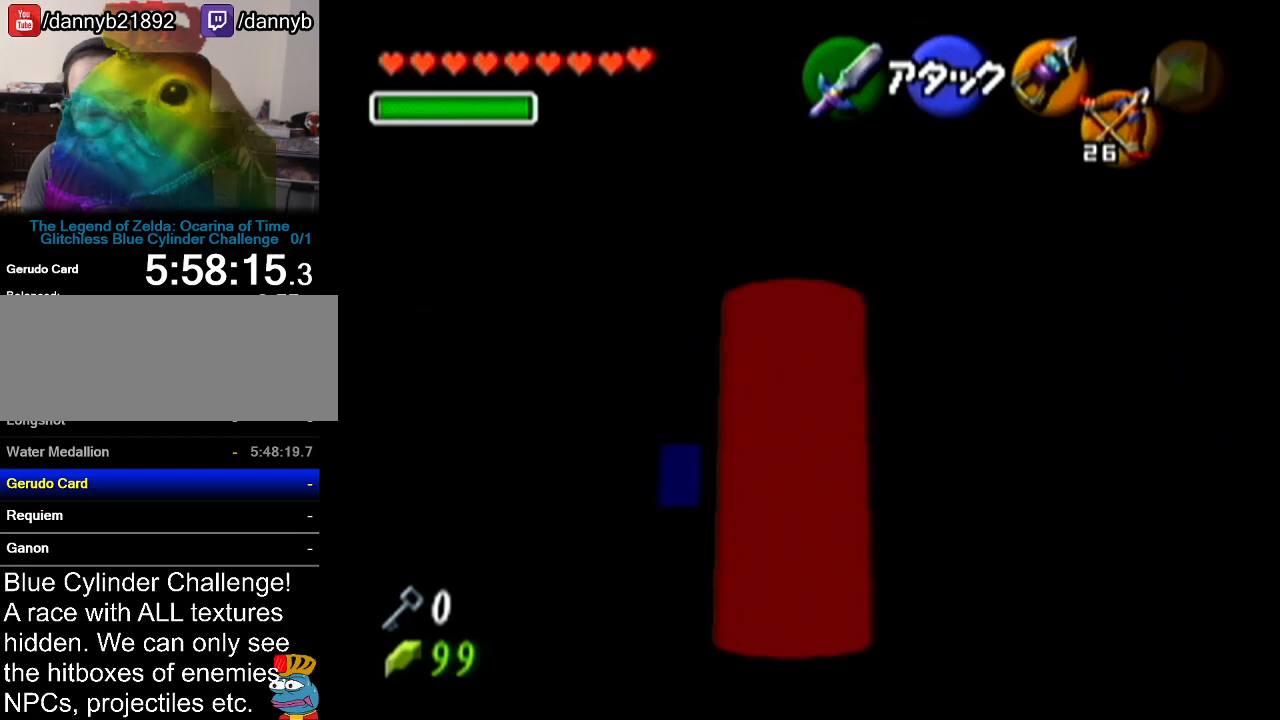
{"buttons": ["Z"], "left_stick": "up", "events": [[83, "Z", "down"], [167, "A", "up"]]}
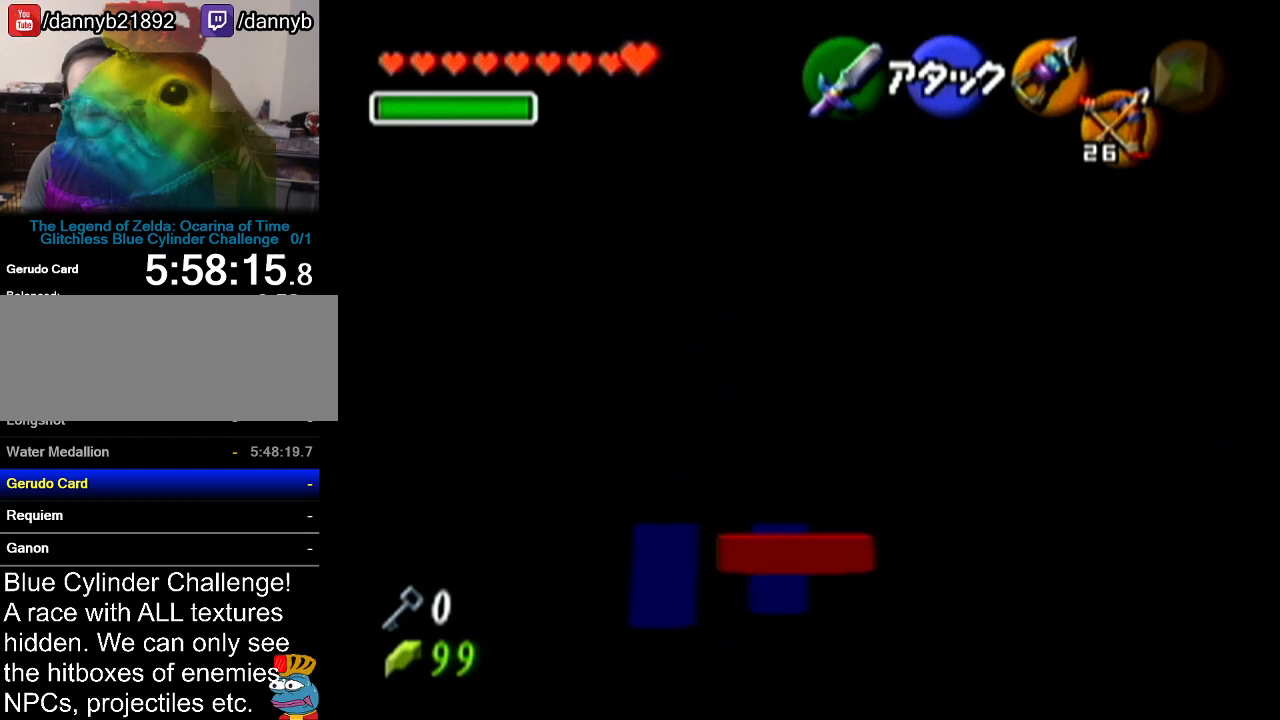
{"buttons": ["Z"], "left_stick": "up-left", "events": [[17, "left_stick", "center"], [484, "left_stick", "up-left"]]}
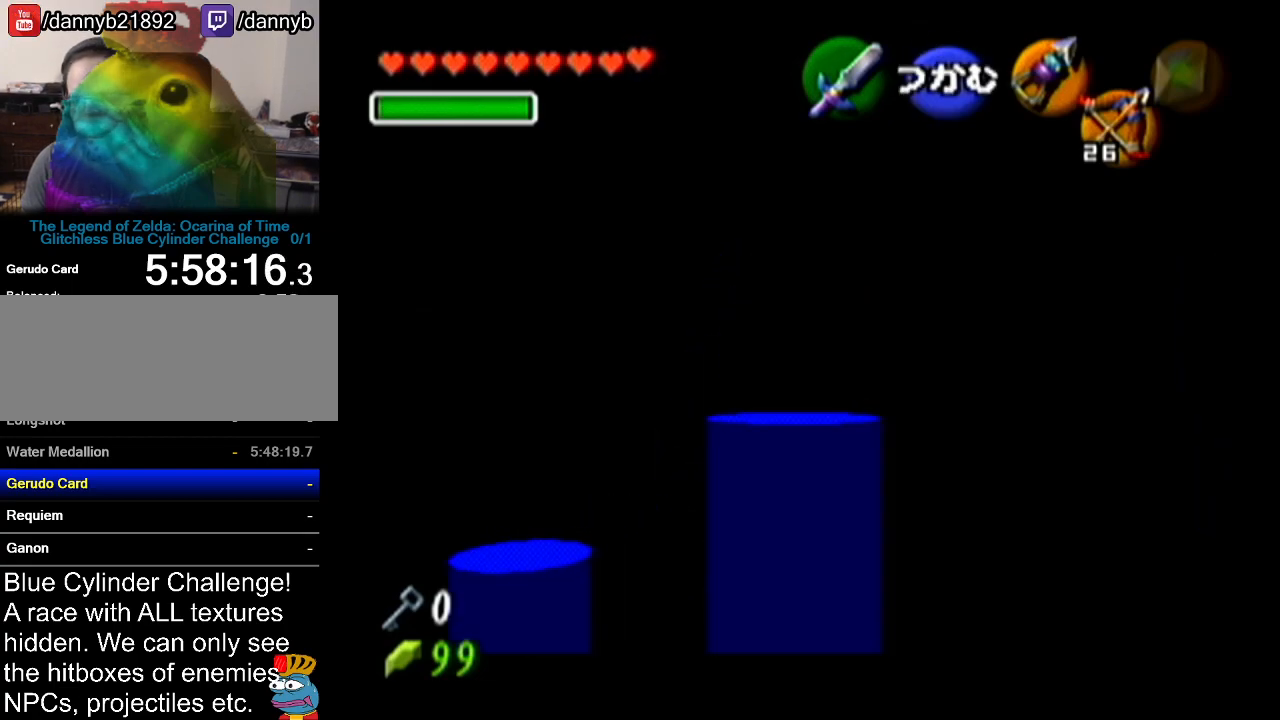
{"buttons": ["Z"], "left_stick": "down", "events": [[100, "left_stick", "down-left"], [167, "left_stick", "down-right"], [200, "B", "down"], [233, "left_stick", "up-right"], [333, "B", "up"], [333, "left_stick", "up-left"], [417, "B", "down"], [417, "left_stick", "down-left"], [467, "B", "up"], [484, "left_stick", "down"]]}
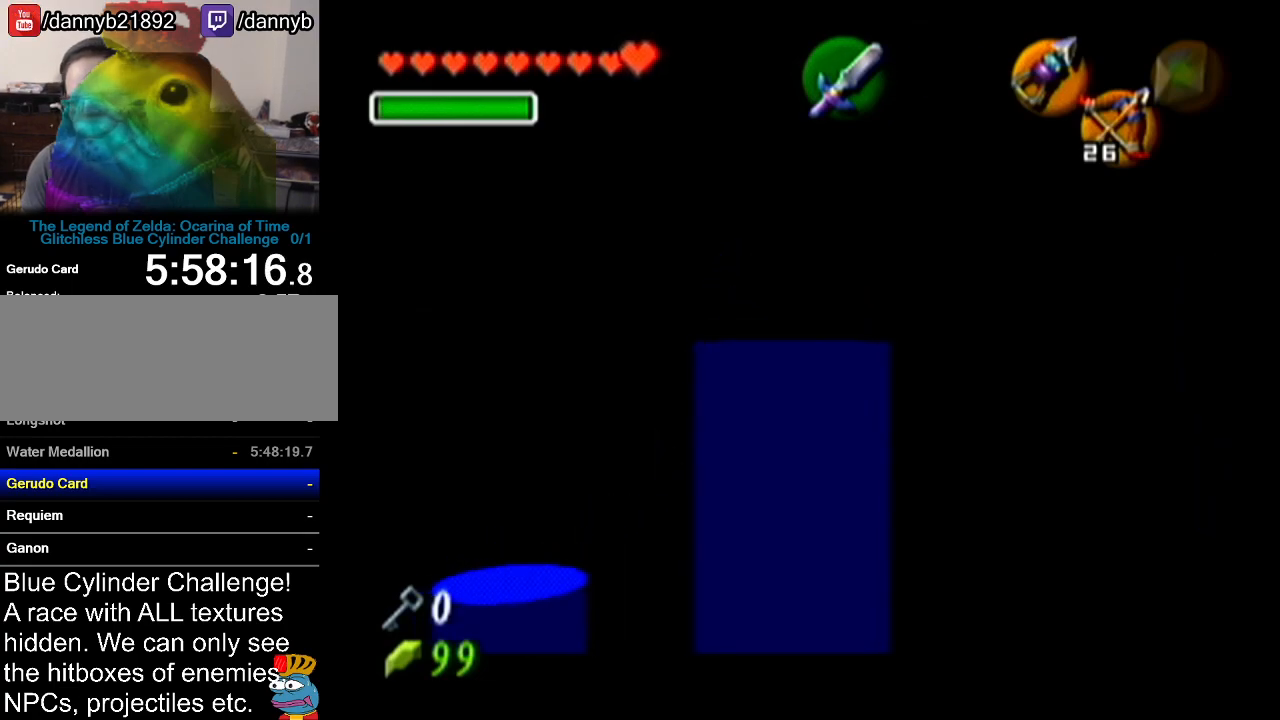
{"buttons": ["Z"], "left_stick": "center", "events": [[84, "left_stick", "center"]]}
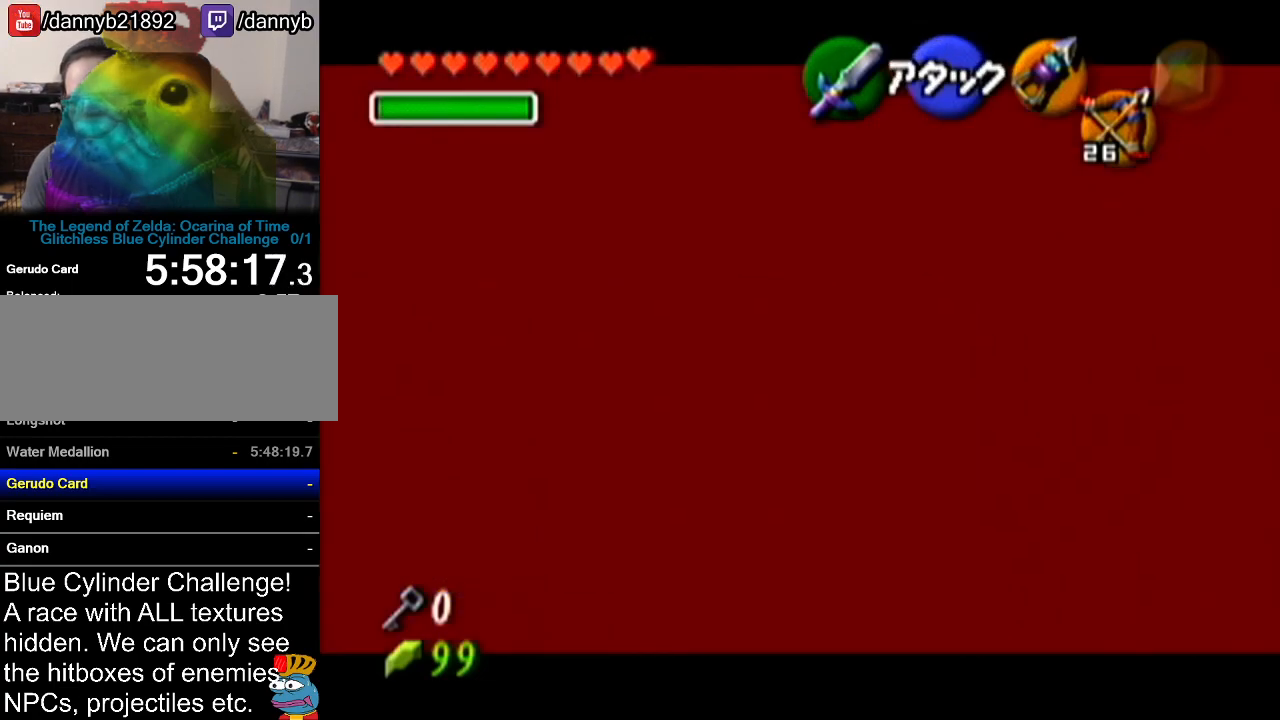
{"buttons": ["Z"], "left_stick": "right", "events": [[200, "left_stick", "right"], [233, "A", "down"], [383, "A", "up"]]}
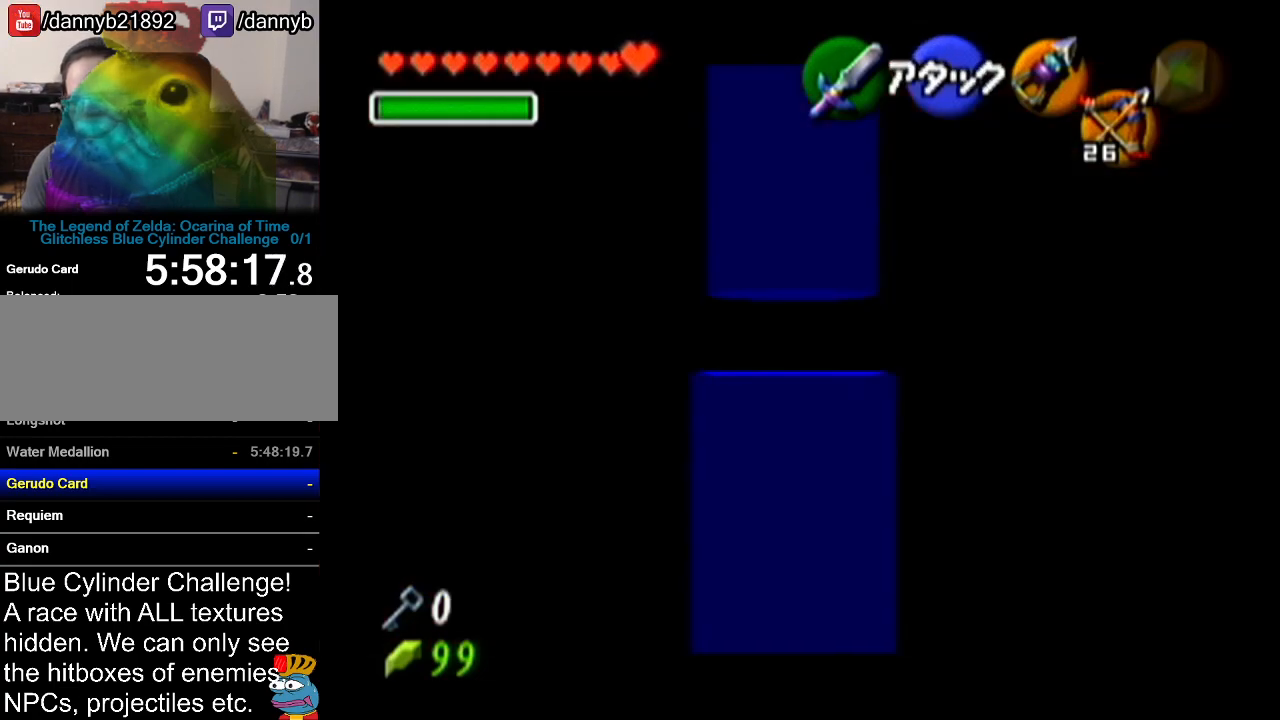
{"buttons": ["Z"], "left_stick": "right", "events": [[84, "A", "down"], [200, "A", "up"], [351, "A", "down"], [417, "A", "up"]]}
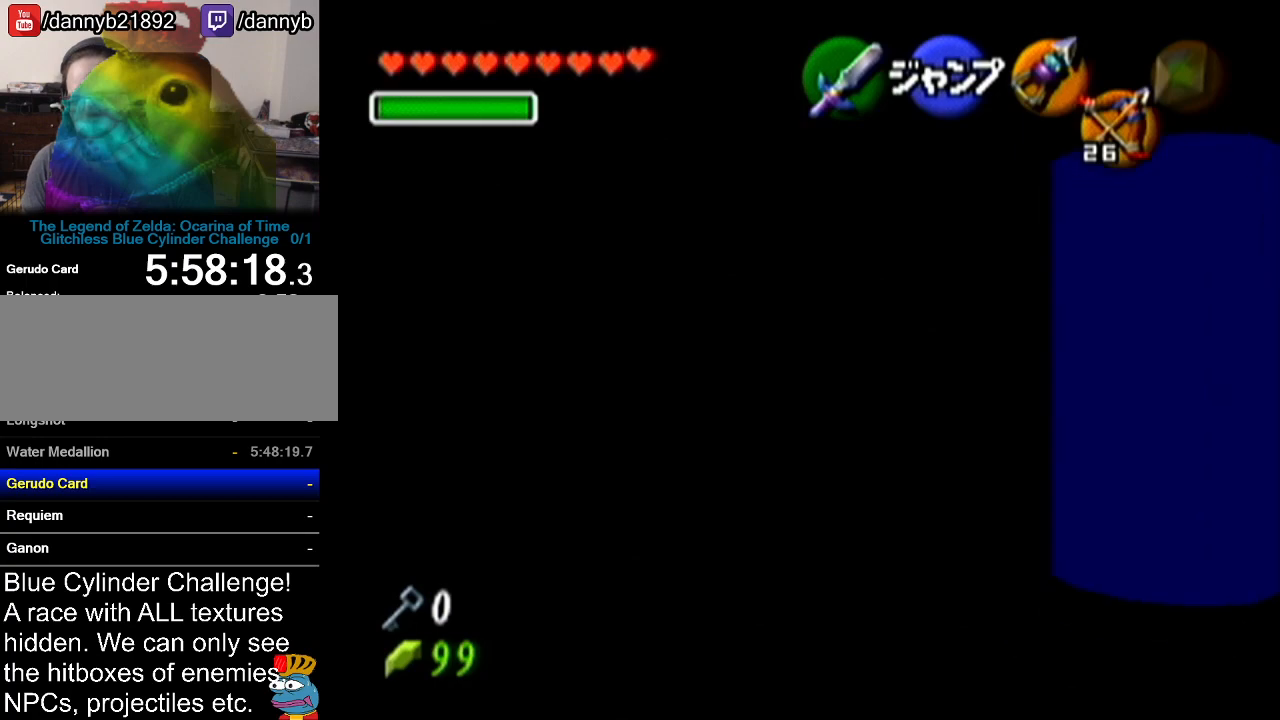
{"buttons": ["Z"], "left_stick": "right", "events": [[16, "A", "down"], [50, "A", "up"], [100, "A", "down"], [150, "A", "up"], [200, "A", "down"], [267, "A", "up"], [300, "A", "down"], [350, "A", "up"], [417, "A", "down"], [484, "A", "up"]]}
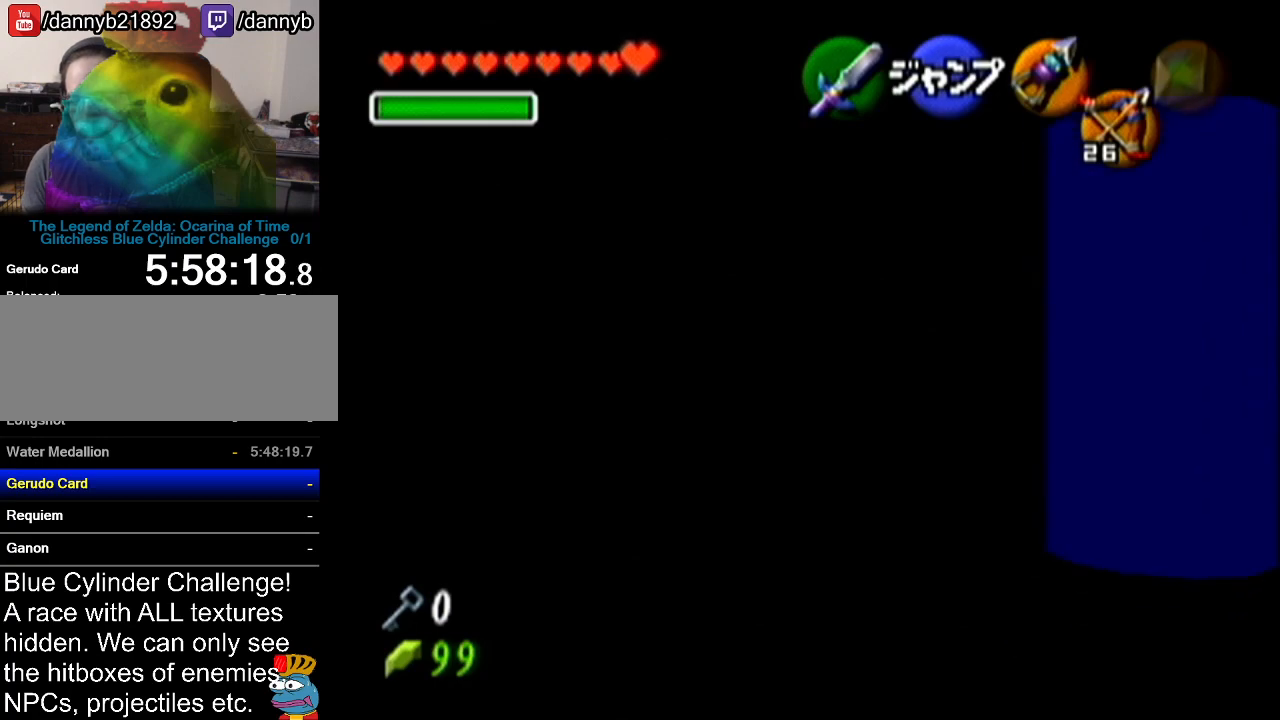
{"buttons": ["Z"], "left_stick": "right", "events": [[17, "A", "down"], [84, "A", "up"], [100, "A", "down"], [167, "A", "up"], [234, "A", "down"], [300, "A", "up"], [317, "A", "down"], [384, "A", "up"], [451, "A", "down"], [484, "A", "up"]]}
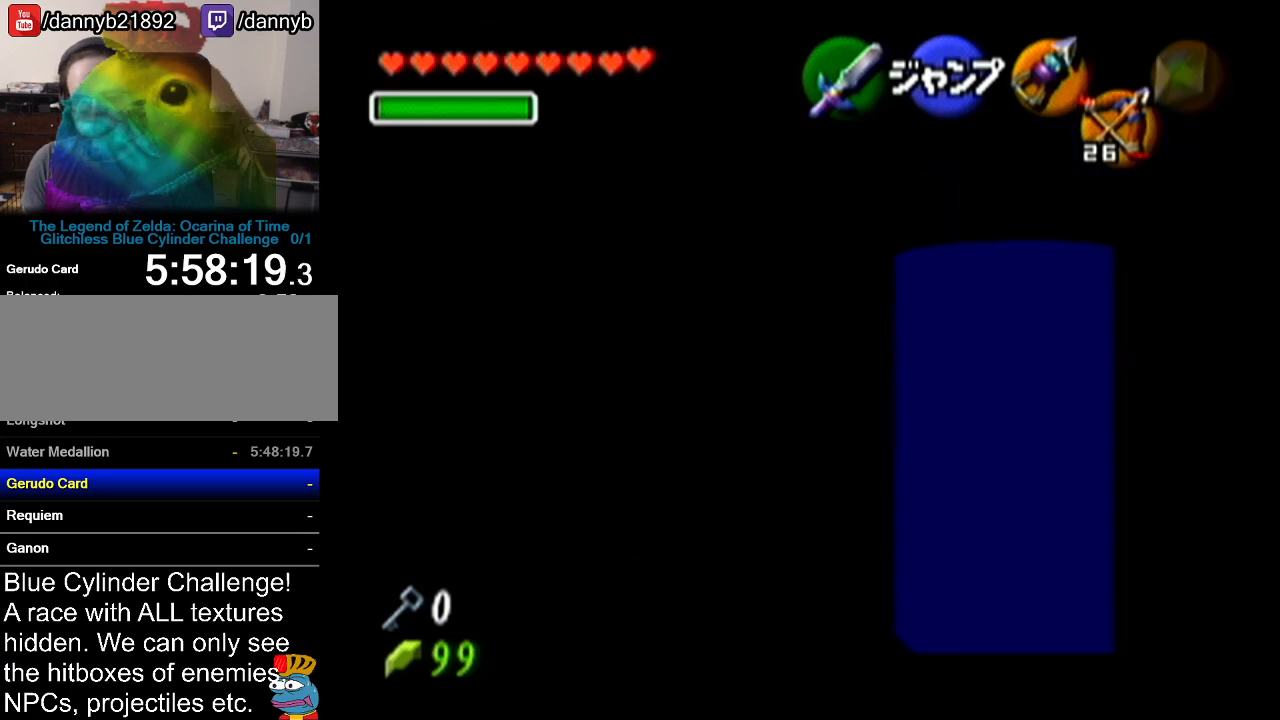
{"buttons": ["Z"], "left_stick": "down", "events": [[33, "A", "down"], [100, "A", "up"], [133, "A", "down"], [200, "A", "up"], [350, "left_stick", "down"]]}
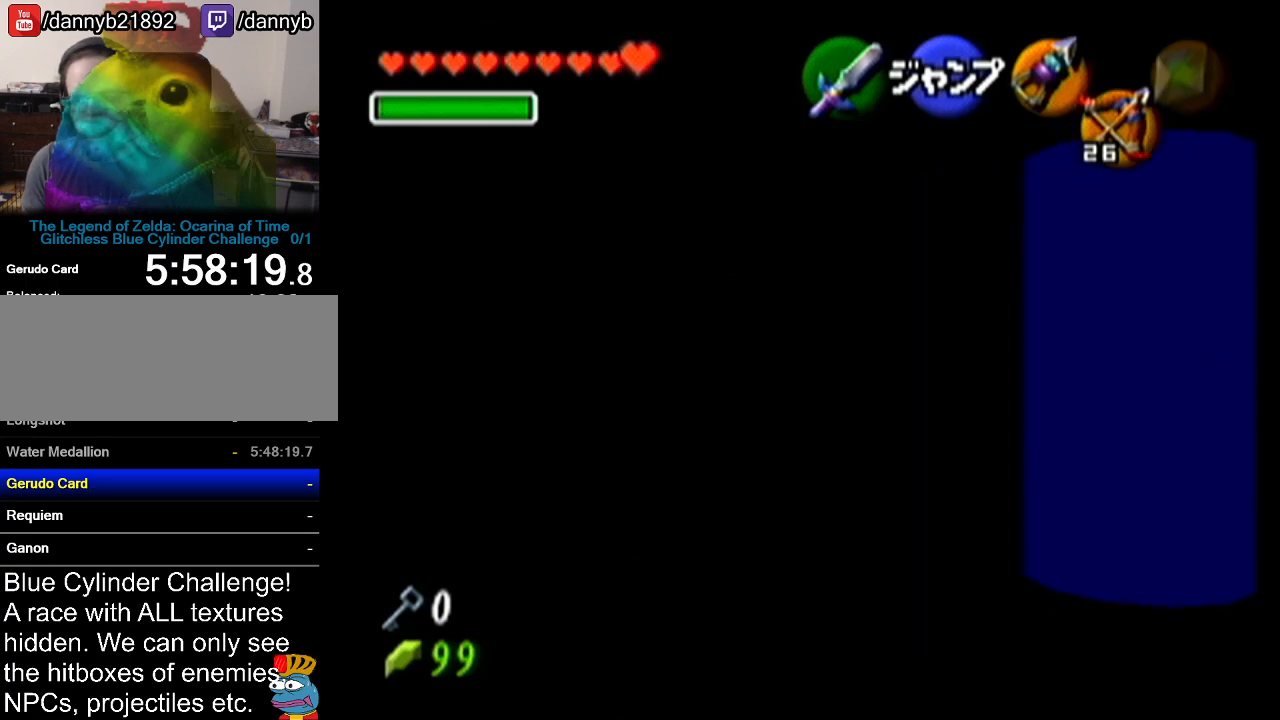
{"buttons": ["Z"], "left_stick": "down", "events": []}
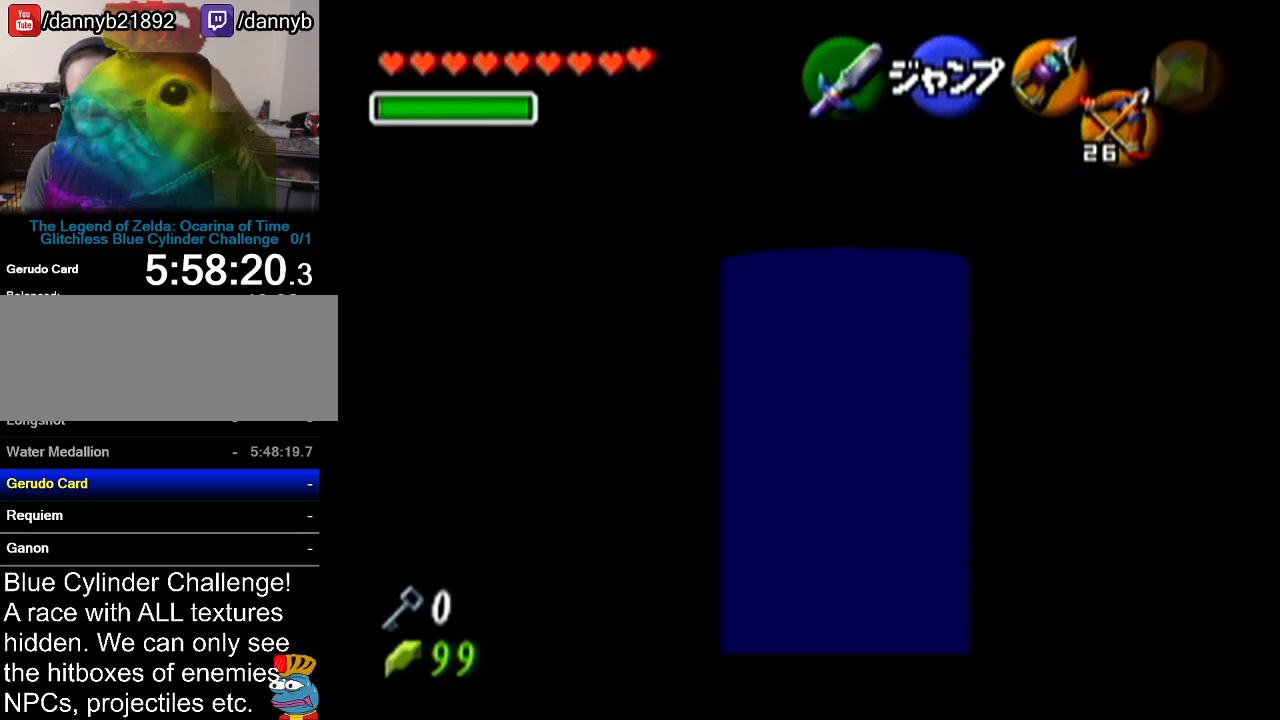
{"buttons": ["Z"], "left_stick": "down", "events": []}
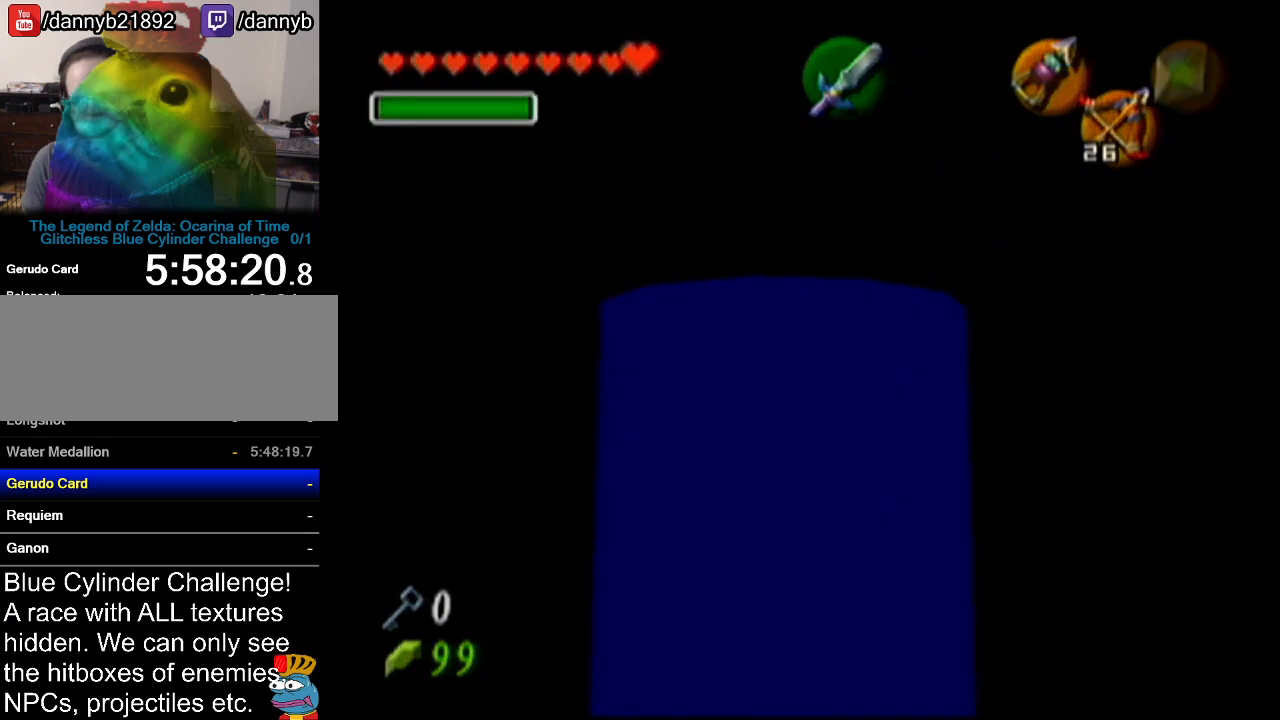
{"buttons": [], "left_stick": "center", "events": [[334, "Z", "up"], [334, "left_stick", "center"]]}
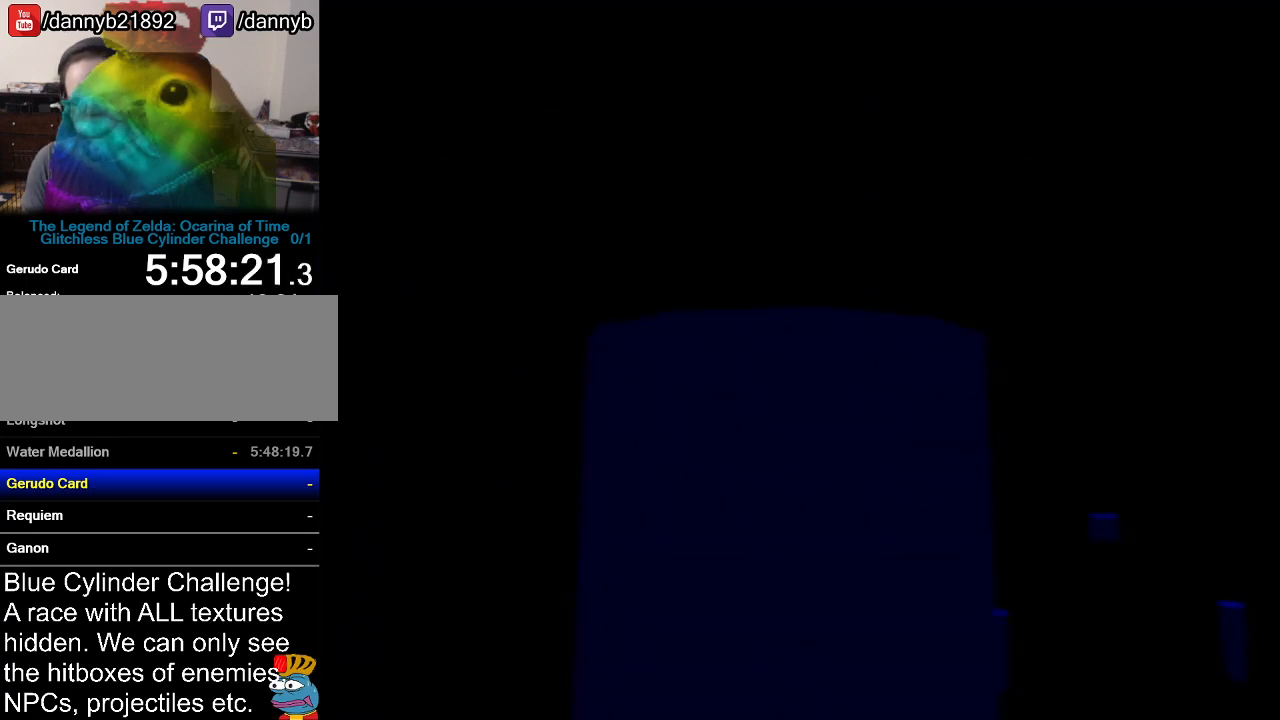
{"buttons": [], "left_stick": "center", "events": []}
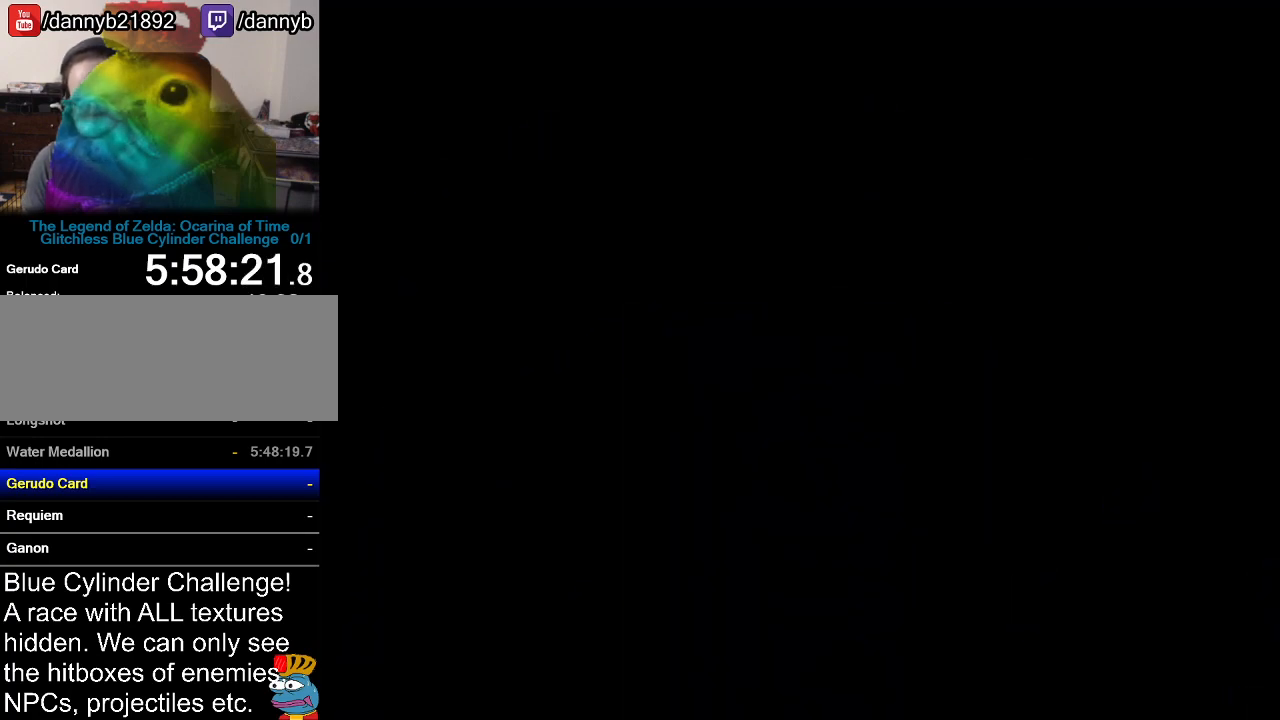
{"buttons": [], "left_stick": "center", "events": []}
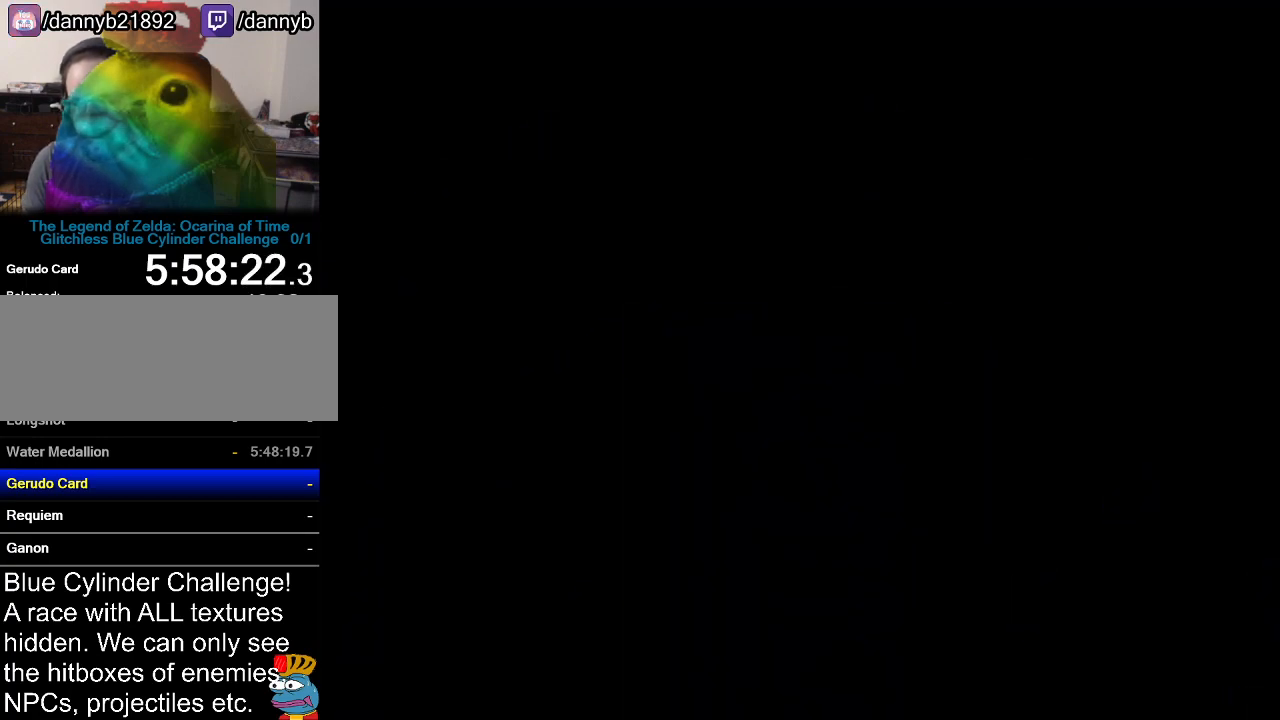
{"buttons": [], "left_stick": "center", "events": []}
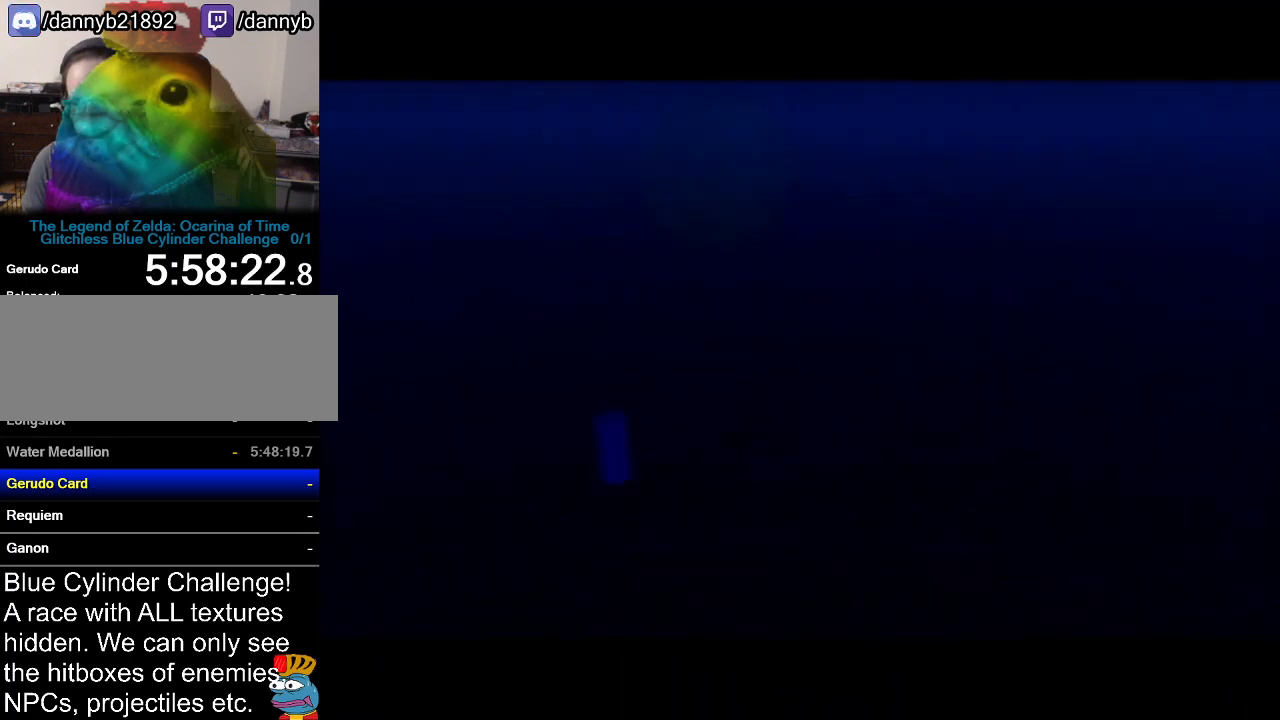
{"buttons": [], "left_stick": "center", "events": []}